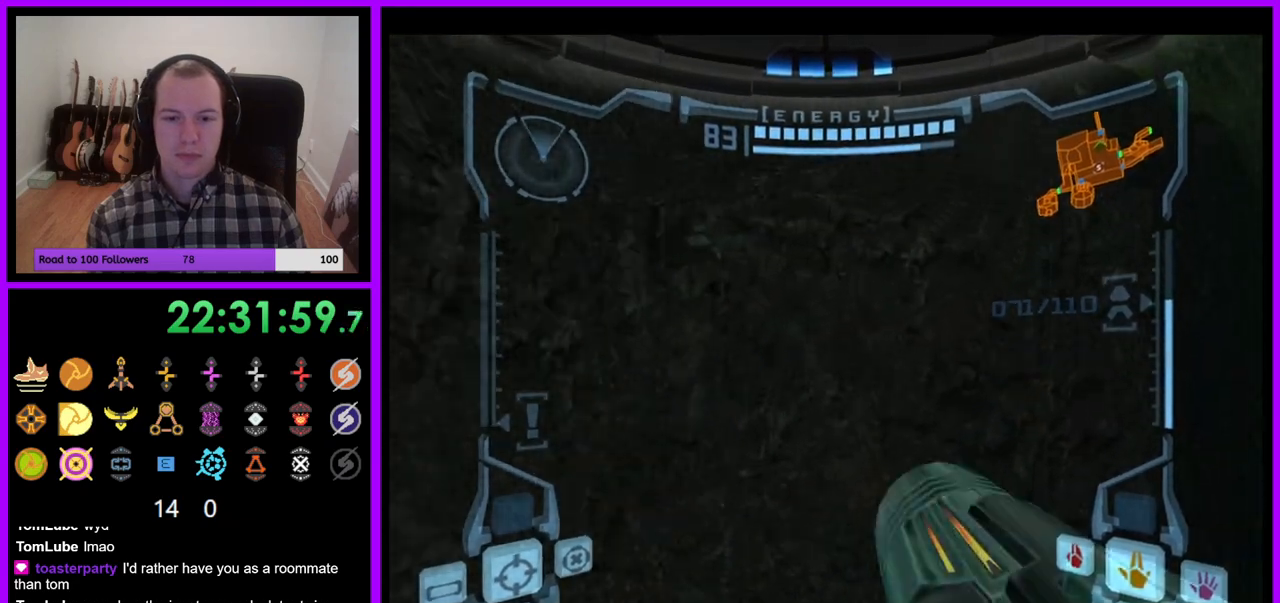
Gameplay with a controller (Nintendo layout); each line is a JSON object with the inputs held at the frame after it. "events" lists button and stick changes between this image and that frame as [ms after this image, input, new state], when the widget could be followed in between. Not read: L3 R3.
{"buttons": [], "left_stick": "up-left", "right_stick": "center", "events": [[33, "B", "down"], [150, "B", "up"], [467, "left_stick", "up-left"]]}
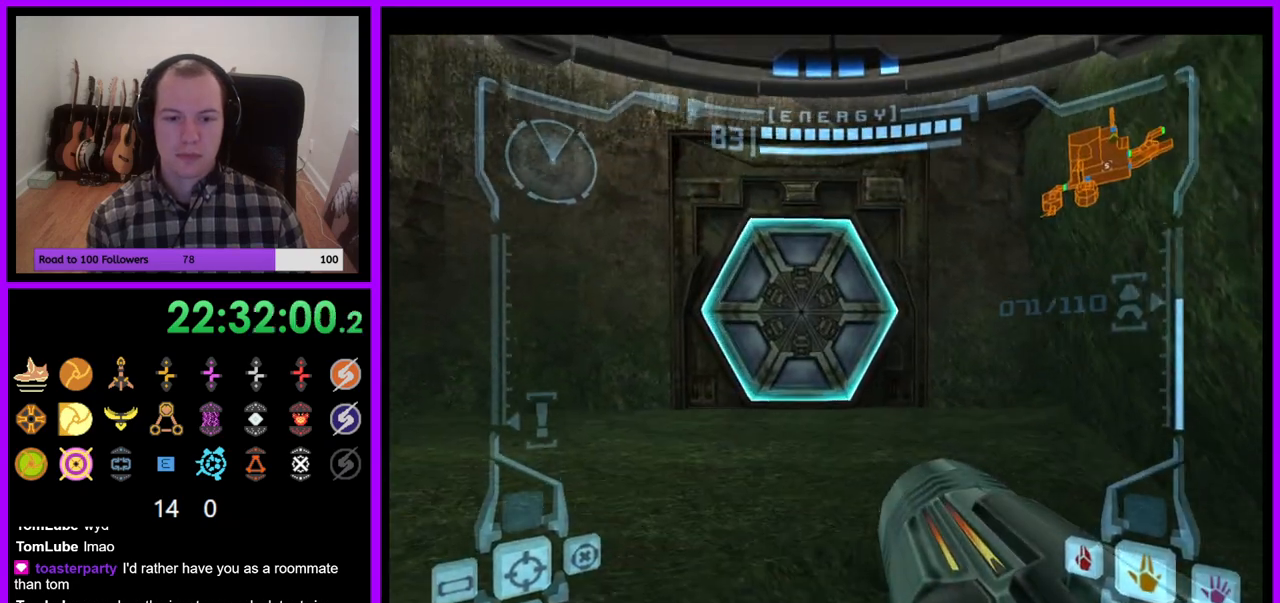
{"buttons": [], "left_stick": "up", "right_stick": "center", "events": [[133, "left_stick", "up"], [267, "A", "down"], [333, "A", "up"]]}
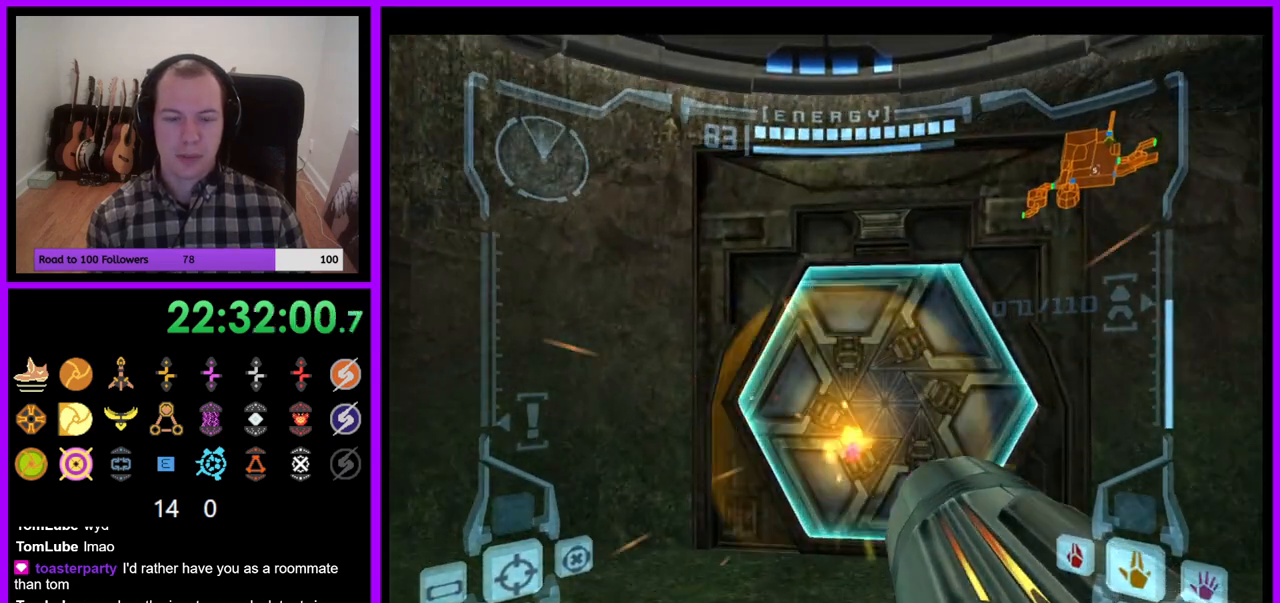
{"buttons": [], "left_stick": "up", "right_stick": "center", "events": []}
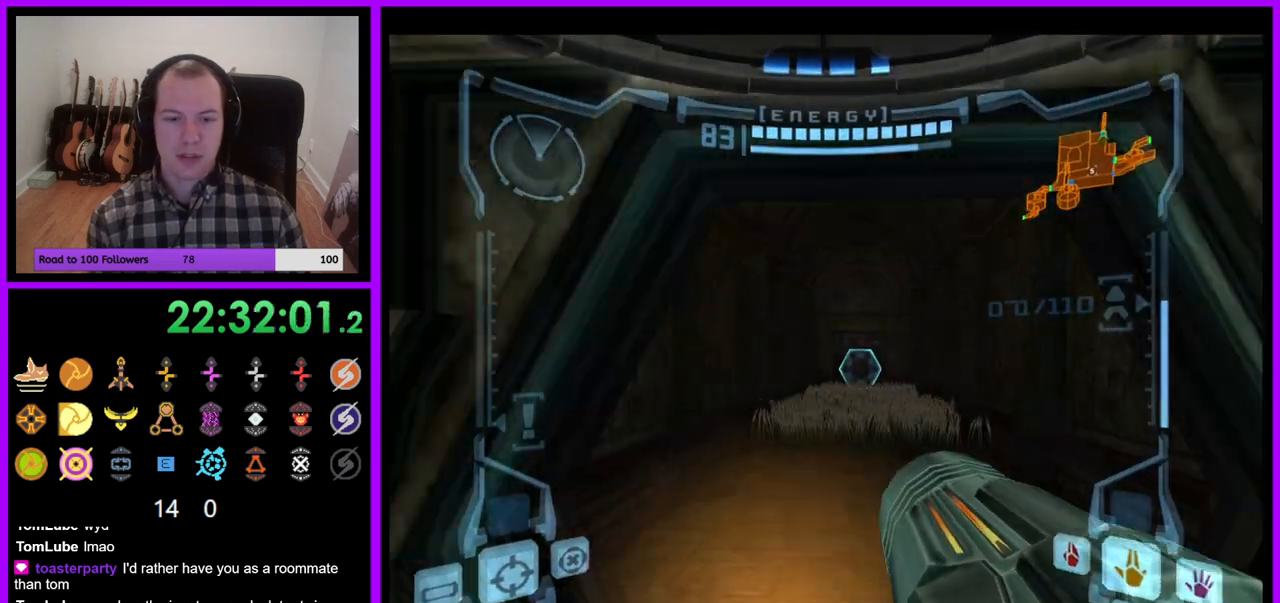
{"buttons": [], "left_stick": "up", "right_stick": "center", "events": [[367, "A", "down"], [467, "A", "up"]]}
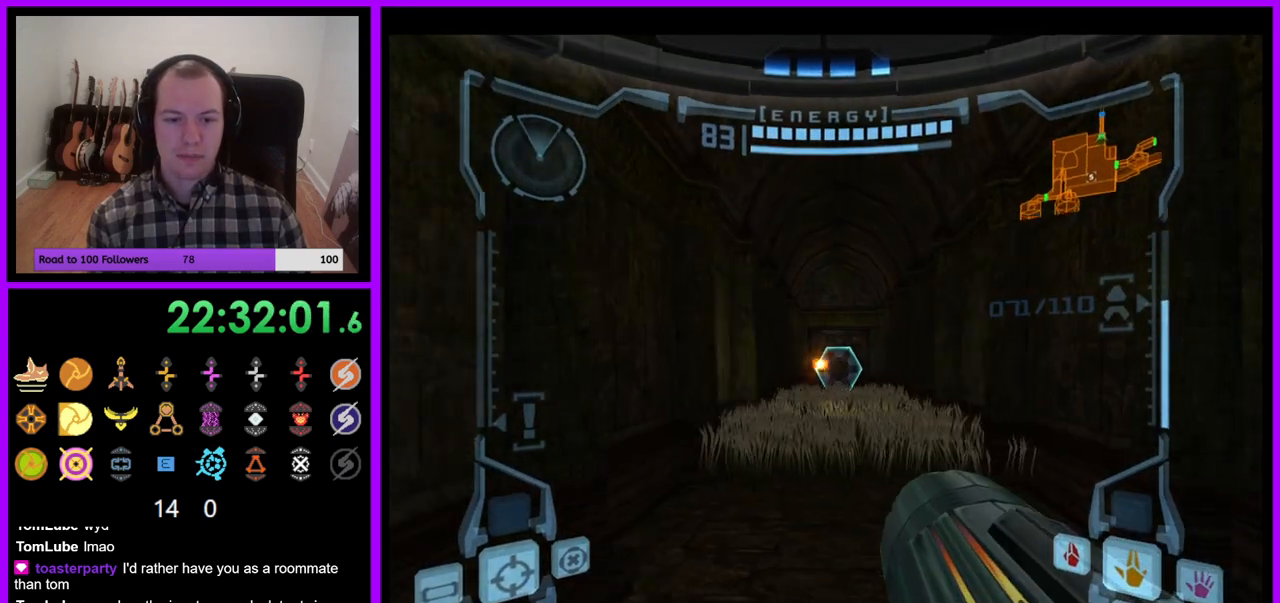
{"buttons": [], "left_stick": "up", "right_stick": "center", "events": [[83, "A", "down"], [133, "A", "up"], [217, "A", "down"], [300, "A", "up"], [350, "A", "down"], [417, "A", "up"]]}
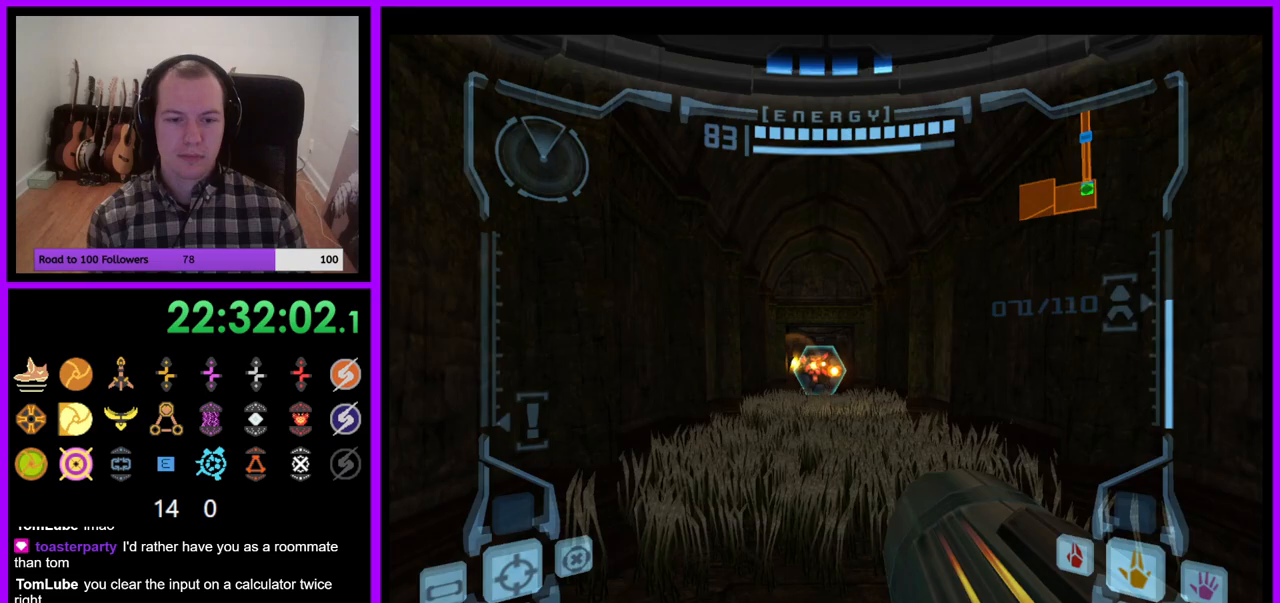
{"buttons": ["L1"], "left_stick": "up", "right_stick": "center", "events": [[100, "L1", "down"], [283, "B", "down"], [400, "B", "up"]]}
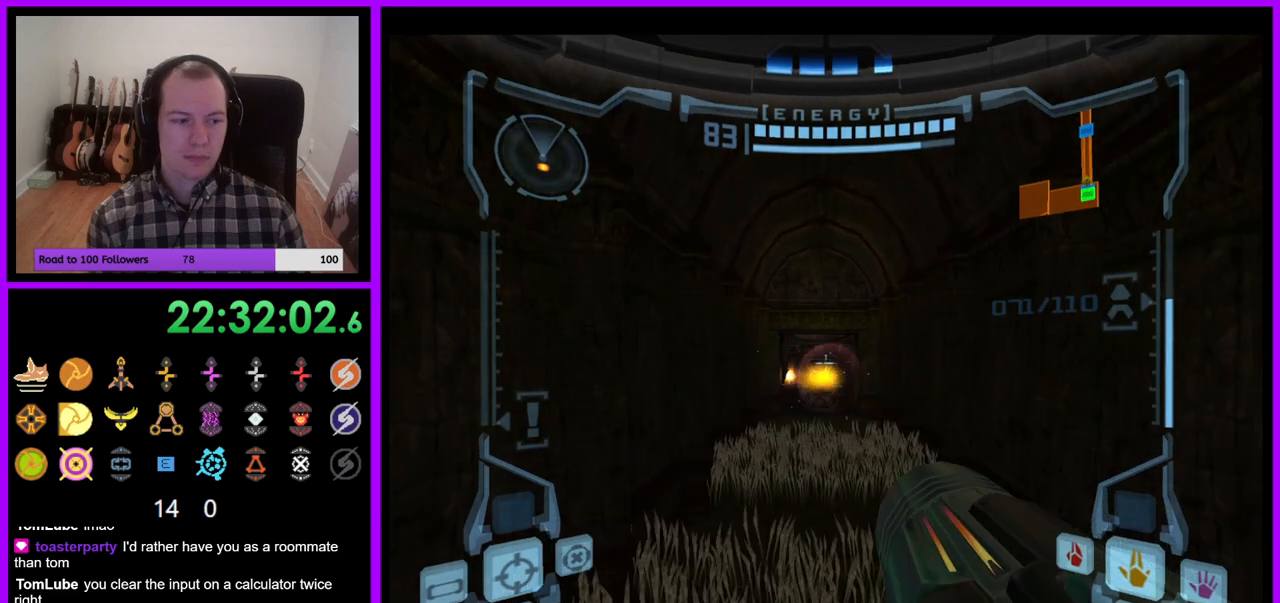
{"buttons": ["R1"], "left_stick": "up-left", "right_stick": "center", "events": [[33, "L1", "up"], [67, "R1", "down"], [183, "left_stick", "up-left"]]}
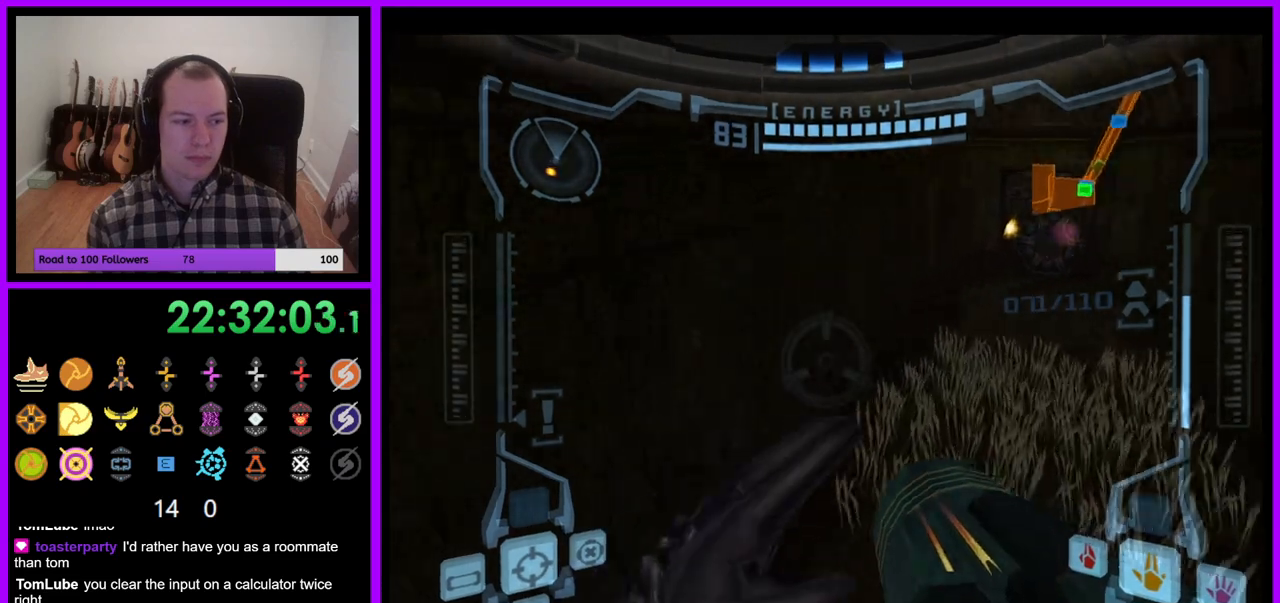
{"buttons": ["R1"], "left_stick": "up-right", "right_stick": "center", "events": [[200, "L1", "down"], [217, "left_stick", "up"], [250, "B", "down"], [300, "B", "up"], [383, "L1", "up"], [500, "left_stick", "up-right"]]}
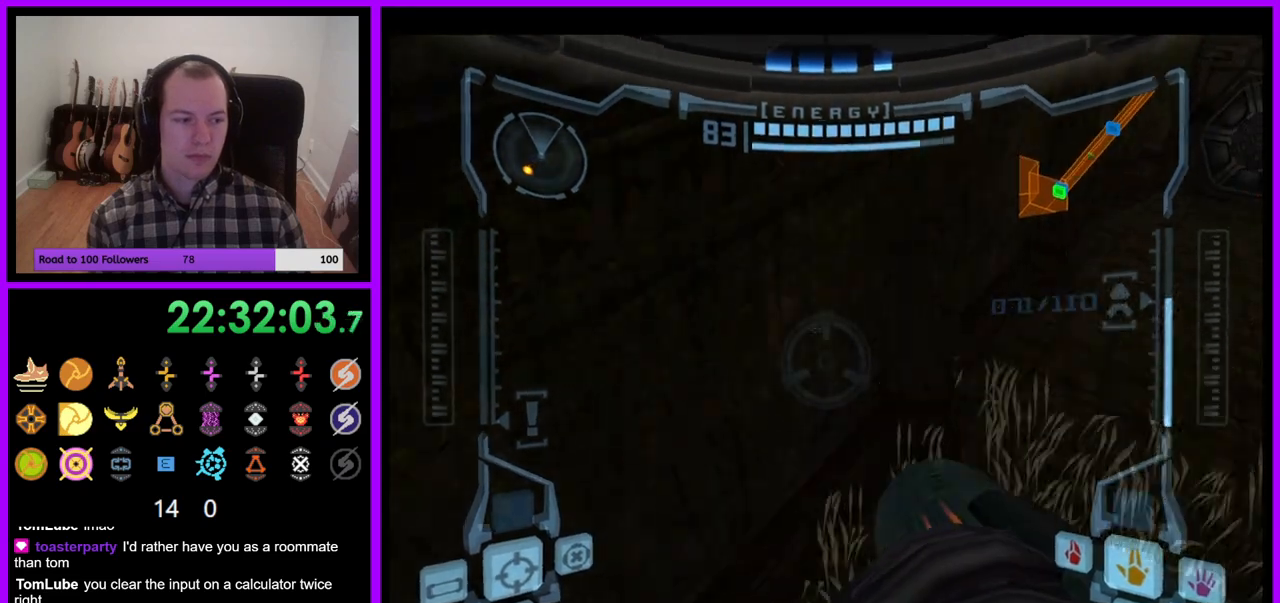
{"buttons": [], "left_stick": "up-right", "right_stick": "center", "events": [[217, "R1", "up"]]}
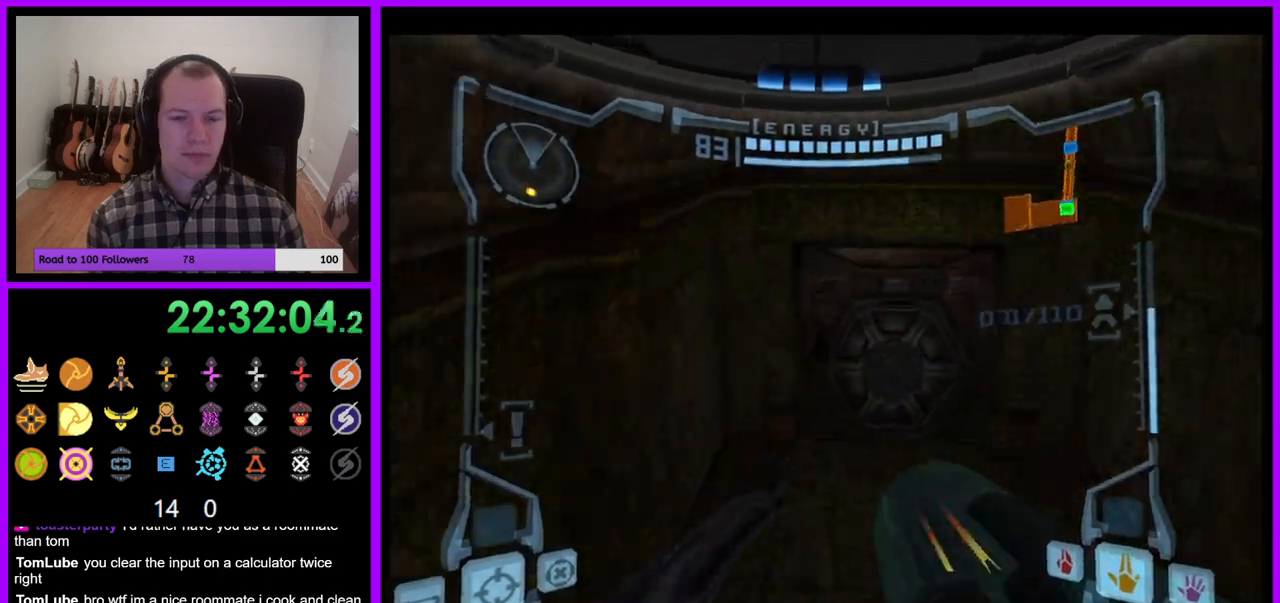
{"buttons": ["L1"], "left_stick": "up", "right_stick": "center", "events": [[167, "left_stick", "up"], [267, "L1", "down"], [383, "X", "down"], [500, "X", "up"]]}
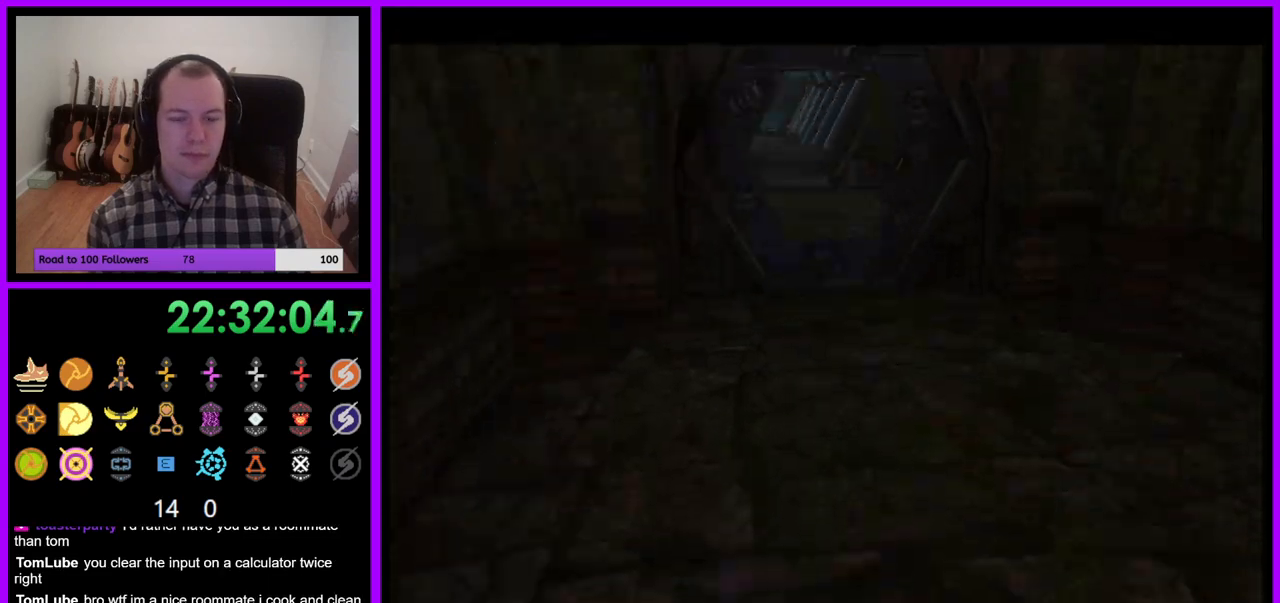
{"buttons": [], "left_stick": "up", "right_stick": "center", "events": [[183, "L1", "up"]]}
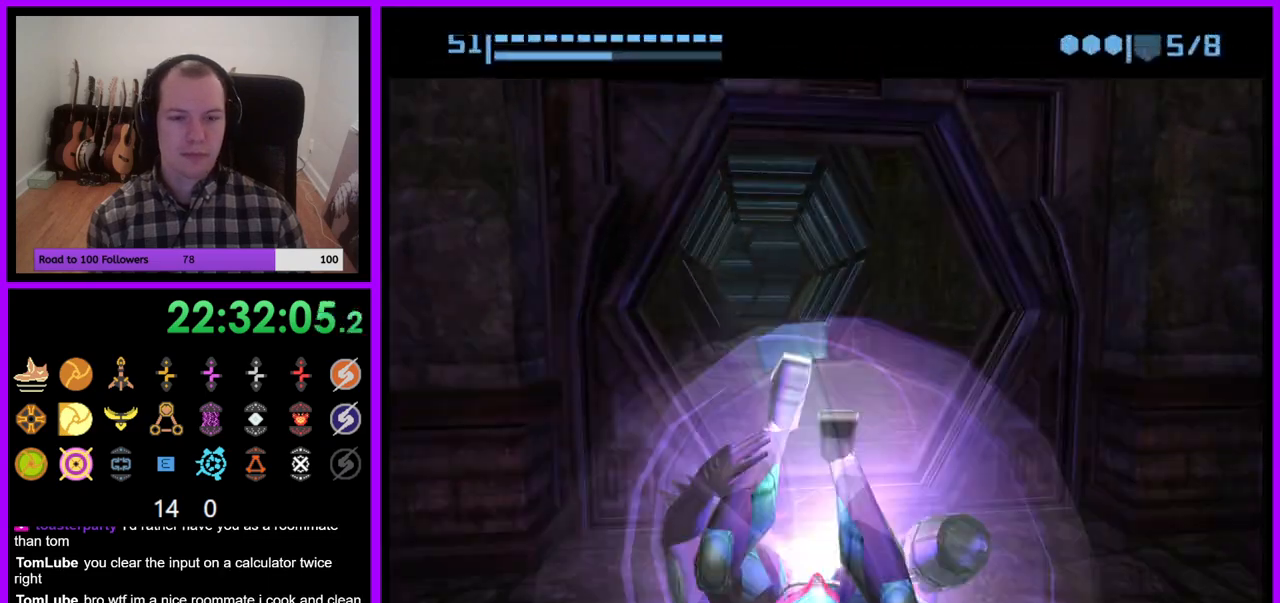
{"buttons": ["B"], "left_stick": "up", "right_stick": "center", "events": [[233, "B", "down"]]}
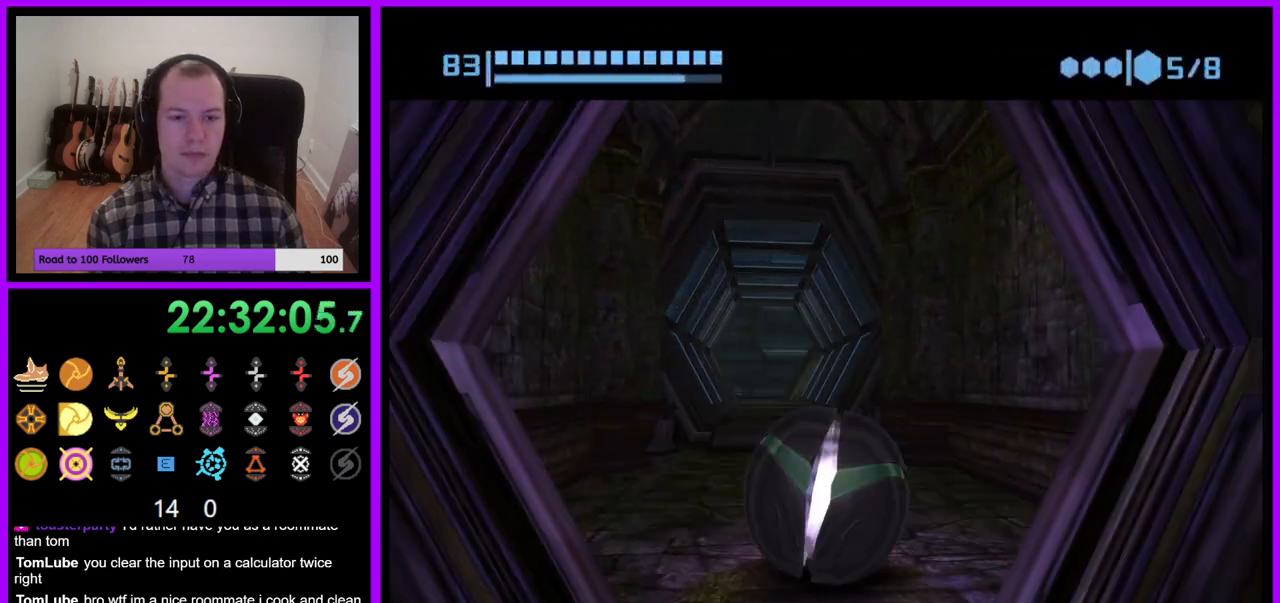
{"buttons": ["B"], "left_stick": "up", "right_stick": "center", "events": [[367, "B", "up"], [450, "B", "down"]]}
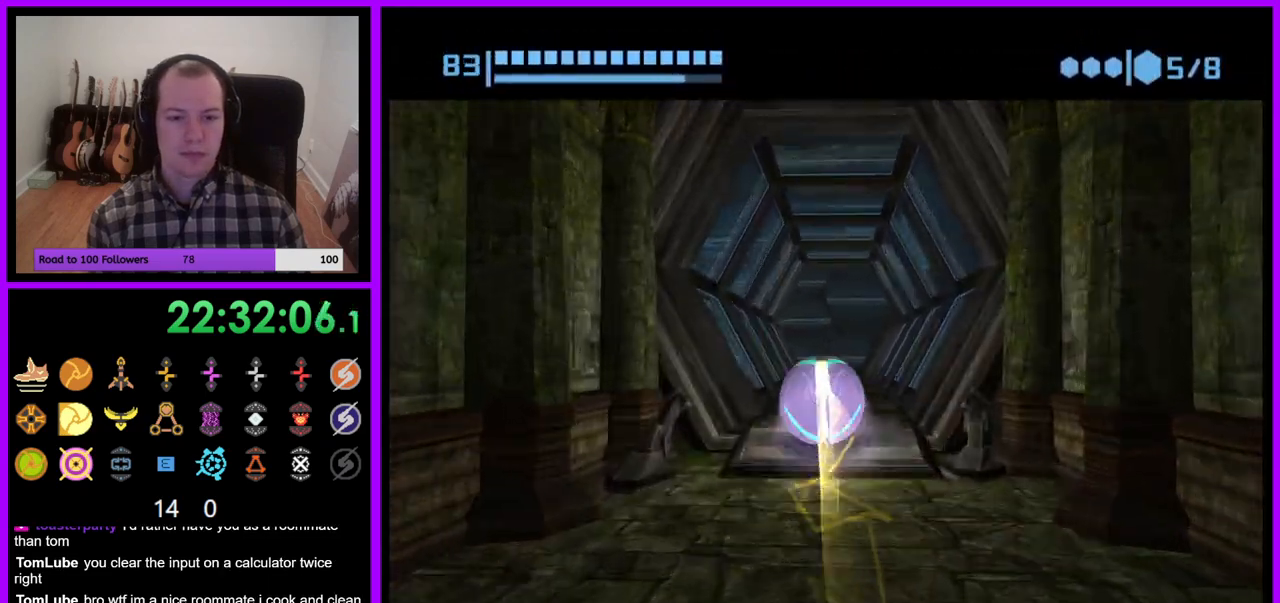
{"buttons": [], "left_stick": "up", "right_stick": "center", "events": [[483, "B", "up"]]}
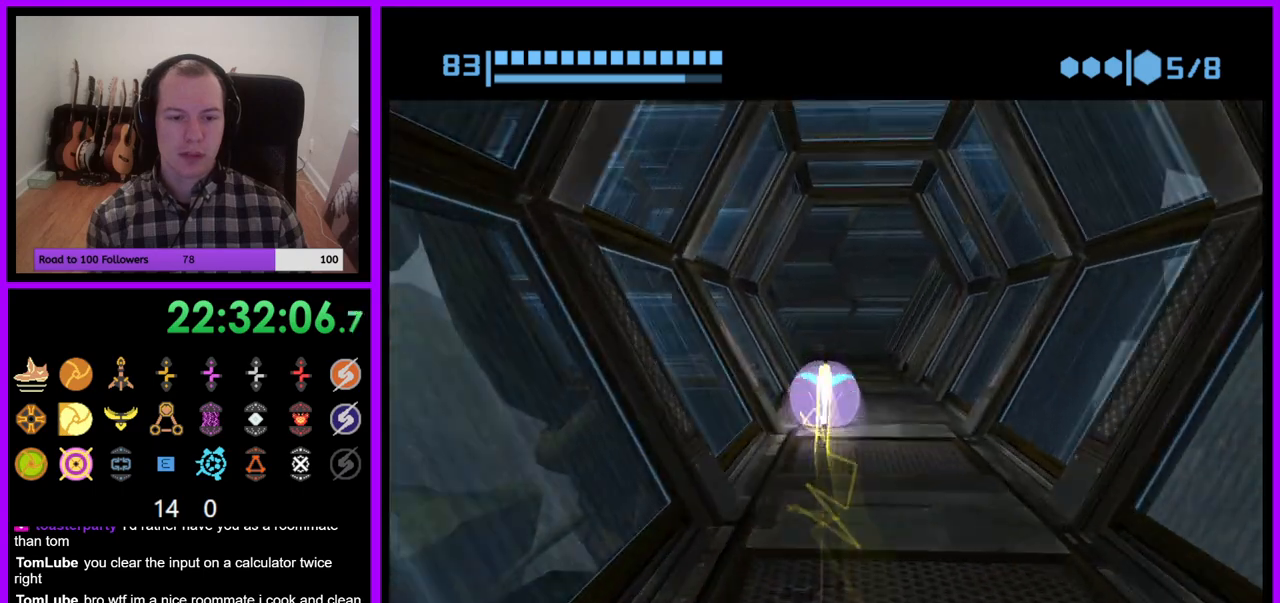
{"buttons": ["B"], "left_stick": "left", "right_stick": "center", "events": [[67, "B", "down"], [200, "left_stick", "up-left"], [333, "left_stick", "left"]]}
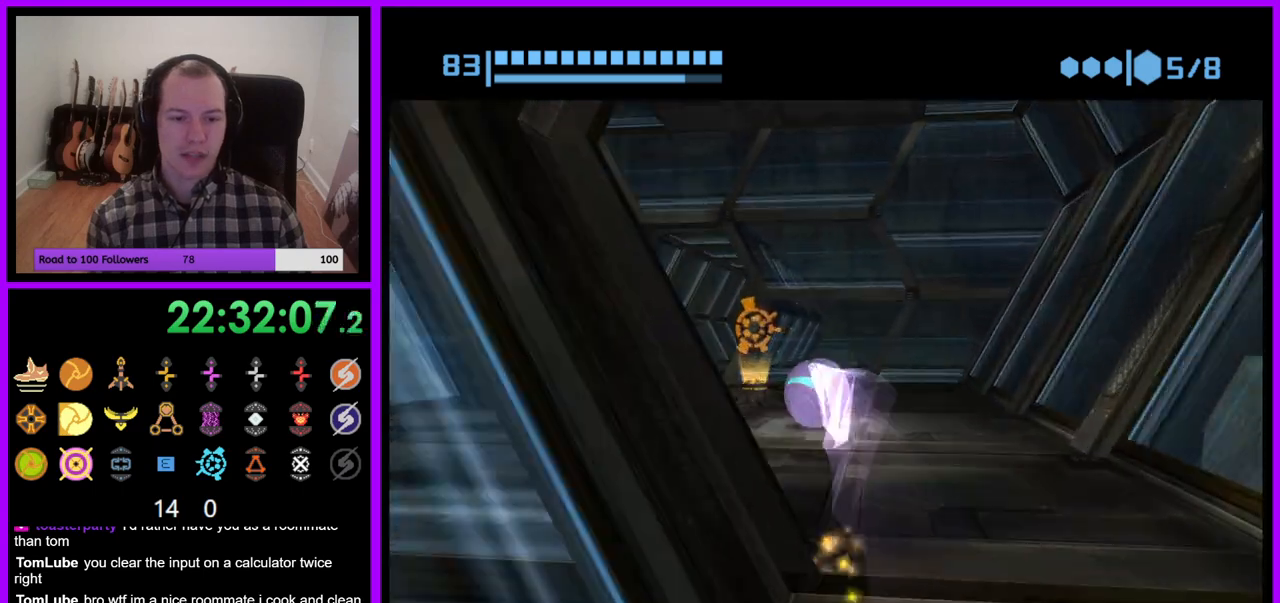
{"buttons": ["B"], "left_stick": "up-left", "right_stick": "center", "events": [[167, "B", "up"], [167, "left_stick", "up-left"], [250, "B", "down"]]}
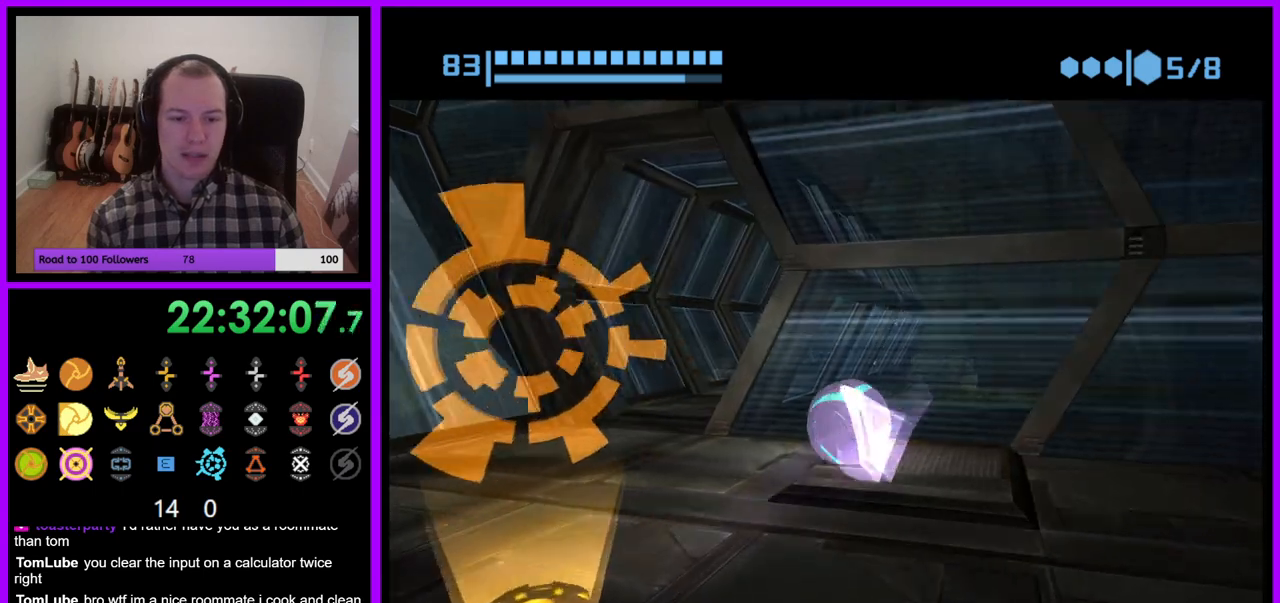
{"buttons": ["B"], "left_stick": "up-right", "right_stick": "center", "events": [[33, "left_stick", "left"], [233, "left_stick", "up-left"], [350, "left_stick", "up"], [450, "left_stick", "up-right"]]}
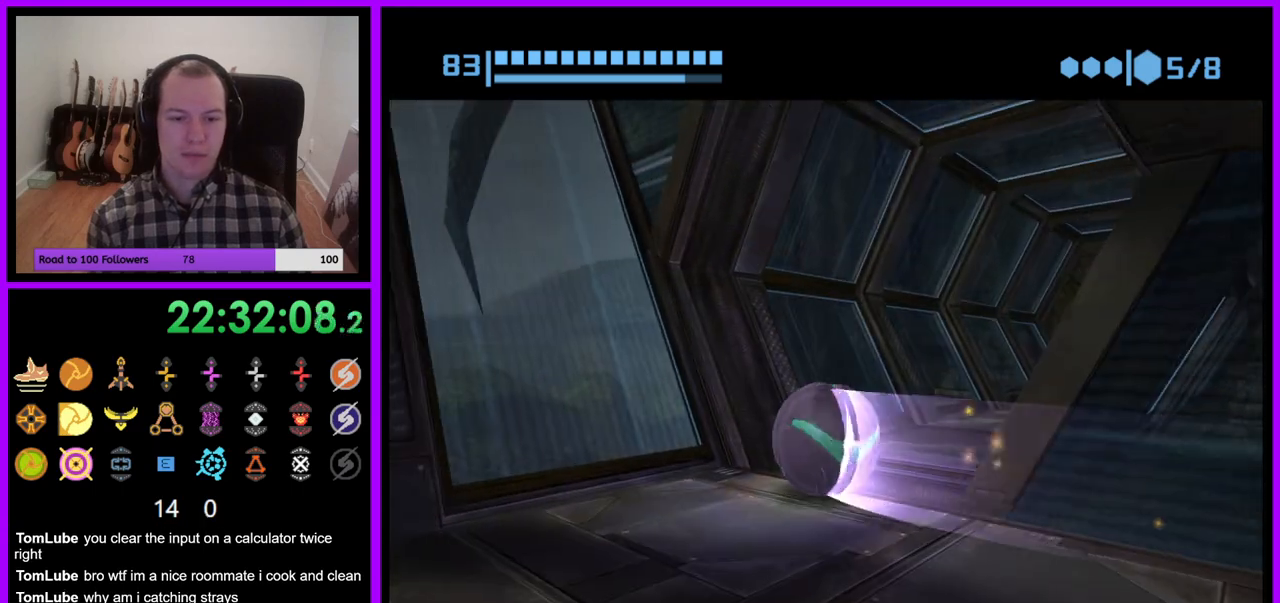
{"buttons": [], "left_stick": "up", "right_stick": "center", "events": [[50, "left_stick", "right"], [300, "left_stick", "up-right"], [333, "B", "up"], [467, "left_stick", "up"]]}
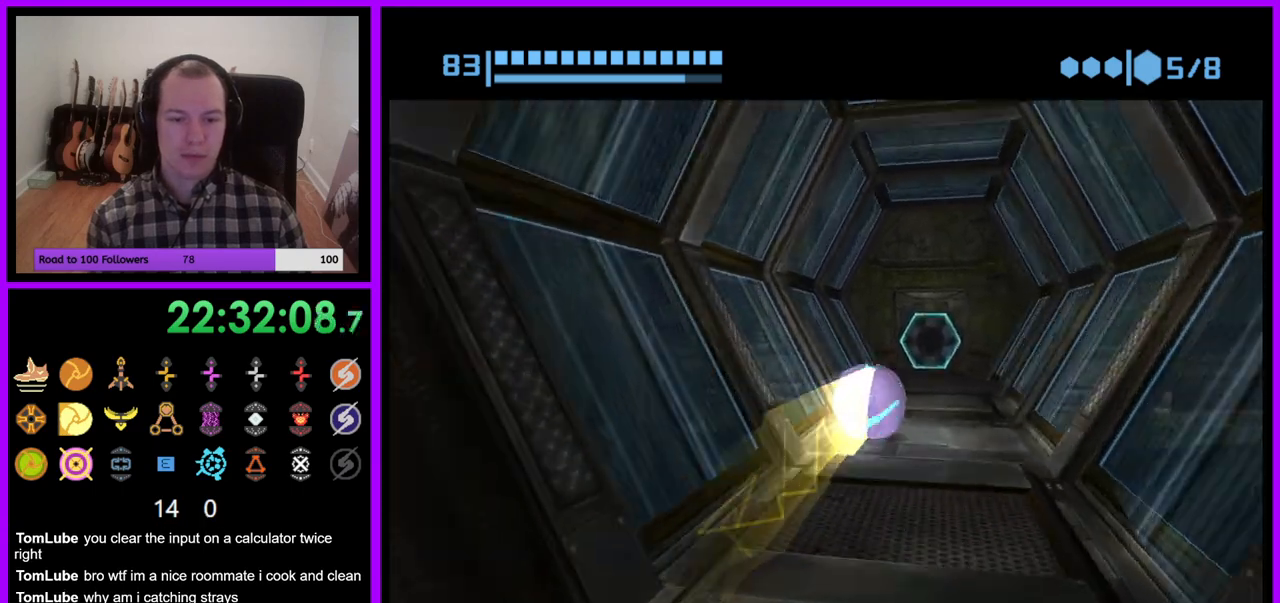
{"buttons": ["B"], "left_stick": "up", "right_stick": "center", "events": [[117, "B", "down"]]}
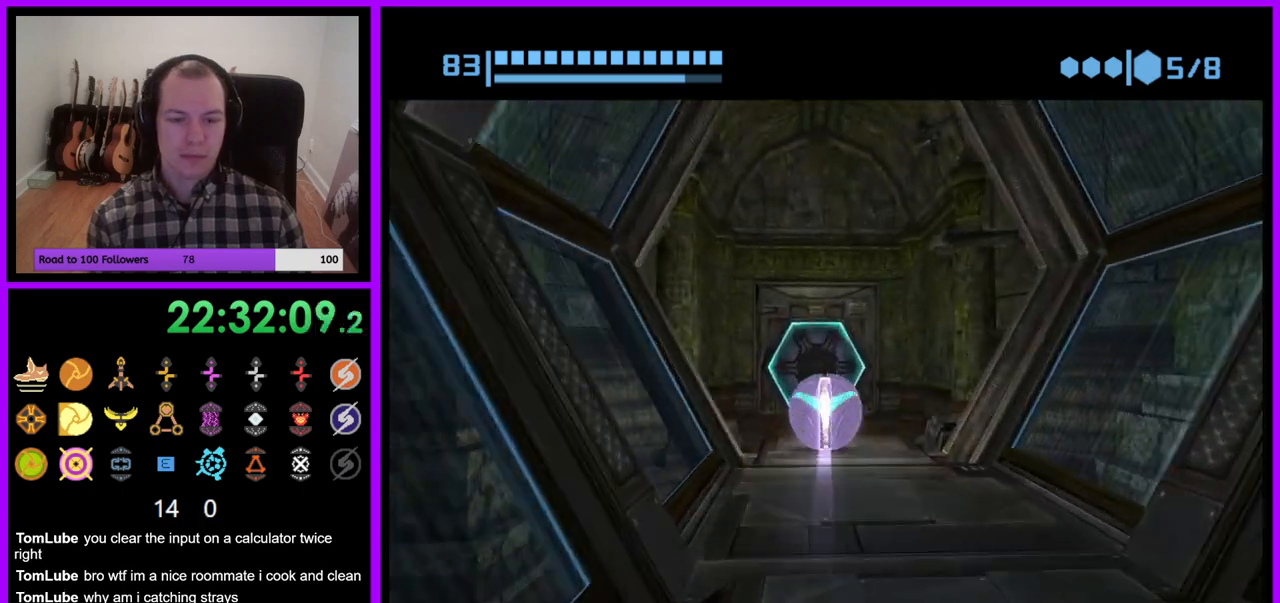
{"buttons": [], "left_stick": "down", "right_stick": "center", "events": [[83, "B", "up"], [150, "left_stick", "up-left"], [267, "A", "down"], [267, "left_stick", "up"], [367, "A", "up"], [417, "left_stick", "center"], [467, "left_stick", "down"]]}
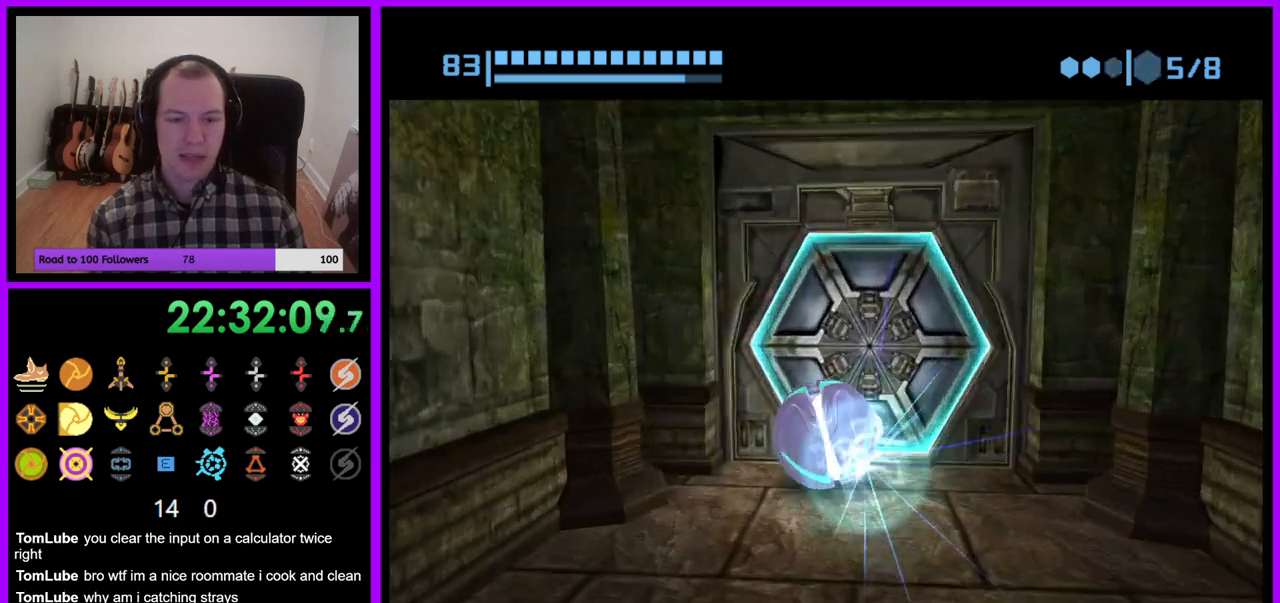
{"buttons": [], "left_stick": "right", "right_stick": "center", "events": [[50, "A", "down"], [133, "A", "up"], [183, "left_stick", "down-left"], [350, "left_stick", "center"], [433, "left_stick", "right"]]}
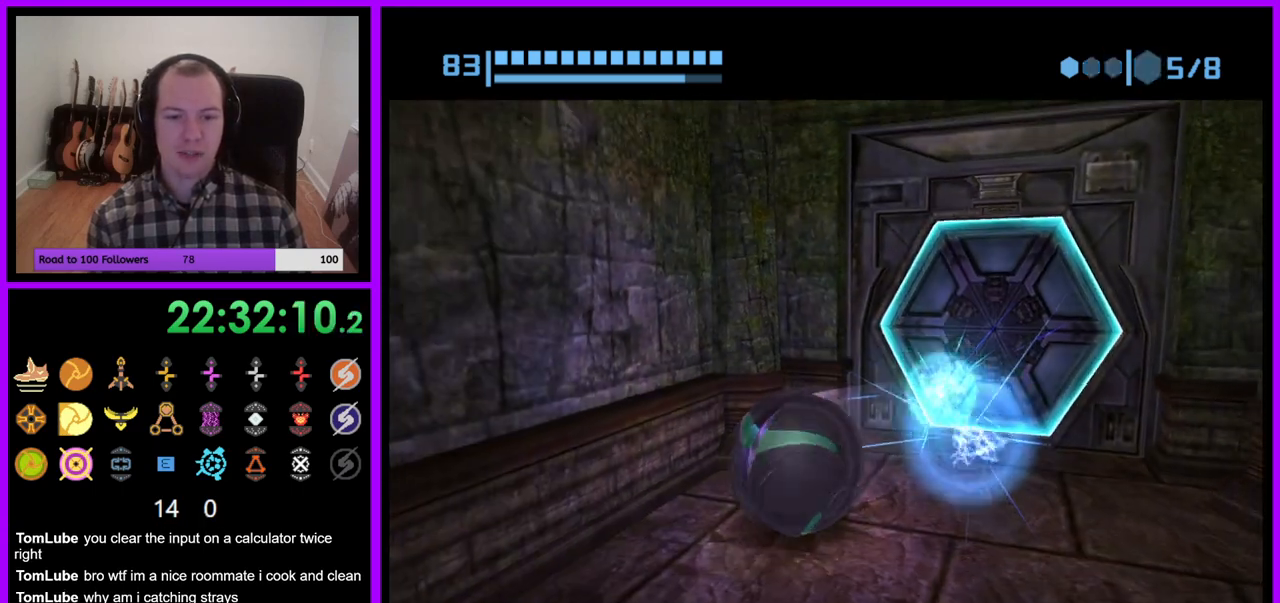
{"buttons": [], "left_stick": "center", "right_stick": "center", "events": [[167, "left_stick", "center"]]}
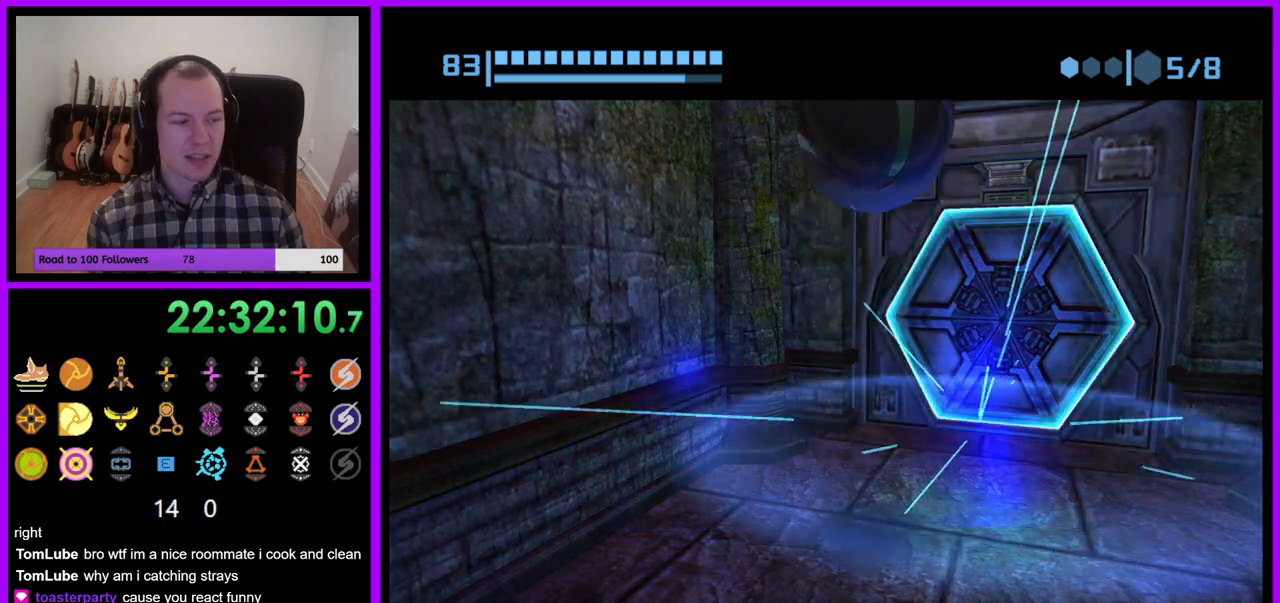
{"buttons": [], "left_stick": "up-right", "right_stick": "center", "events": [[167, "left_stick", "up-right"]]}
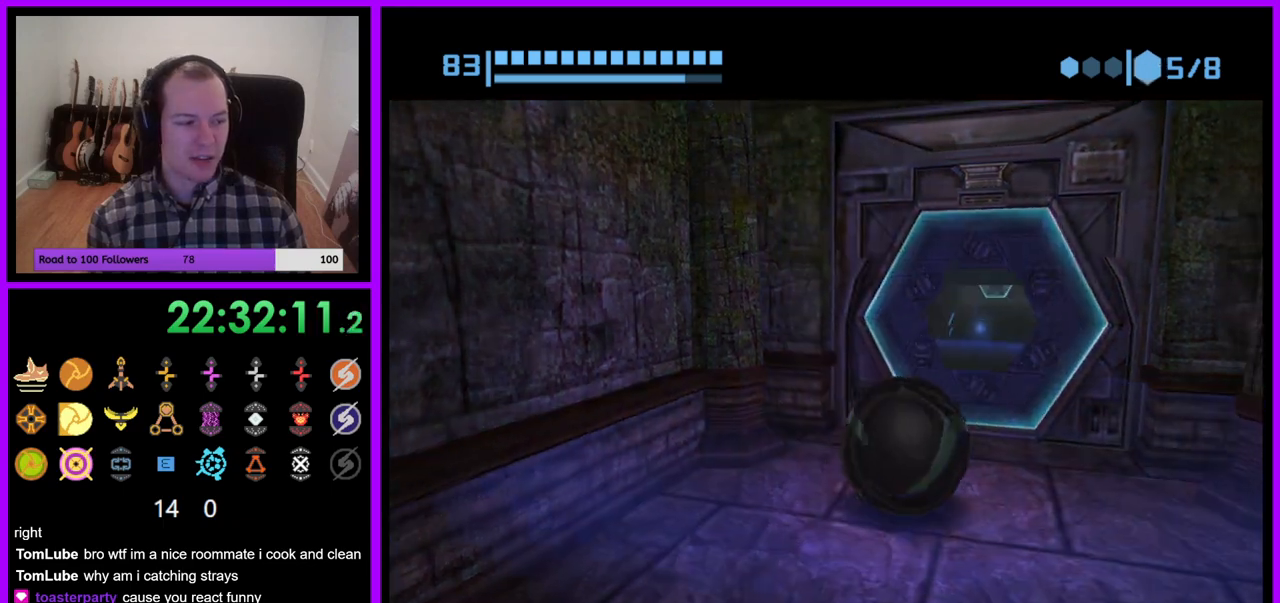
{"buttons": ["B"], "left_stick": "up", "right_stick": "center", "events": [[50, "left_stick", "up"], [67, "B", "down"]]}
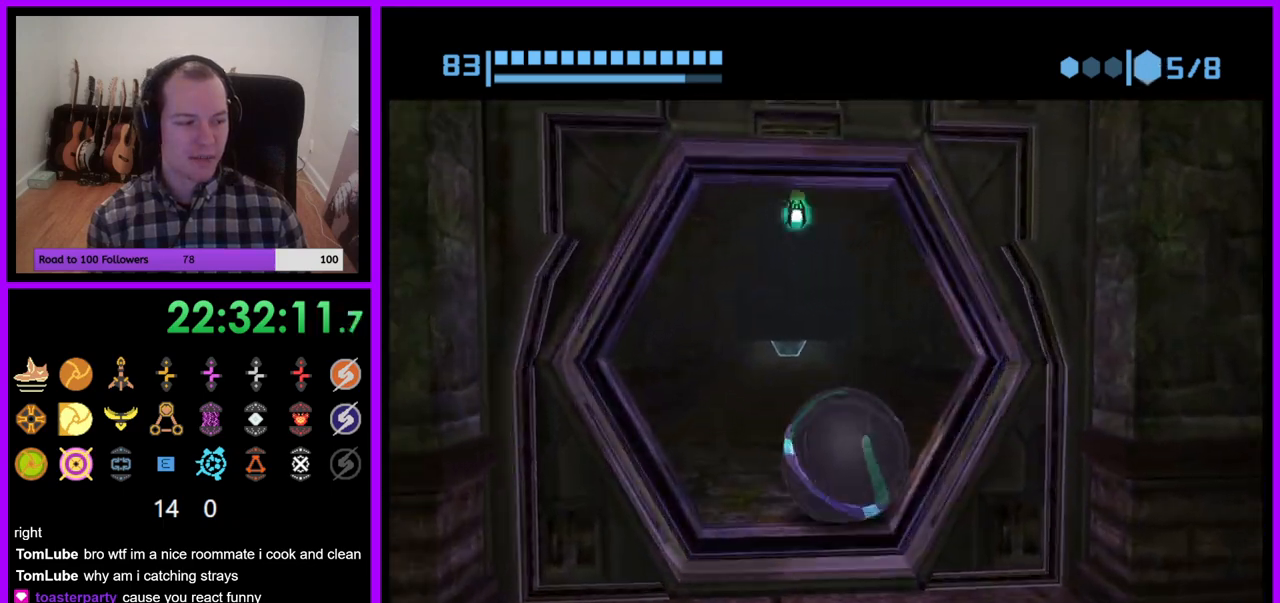
{"buttons": ["B"], "left_stick": "up-left", "right_stick": "center", "events": [[450, "left_stick", "up-left"]]}
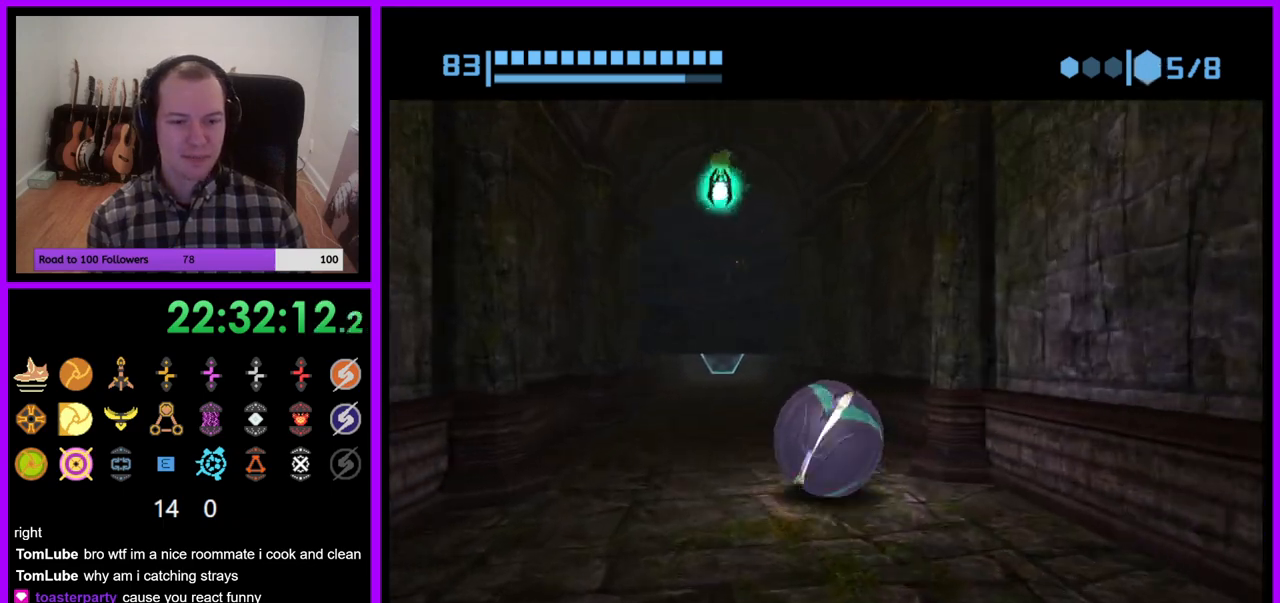
{"buttons": ["B"], "left_stick": "up", "right_stick": "center", "events": [[33, "B", "up"], [67, "left_stick", "up"], [150, "B", "down"]]}
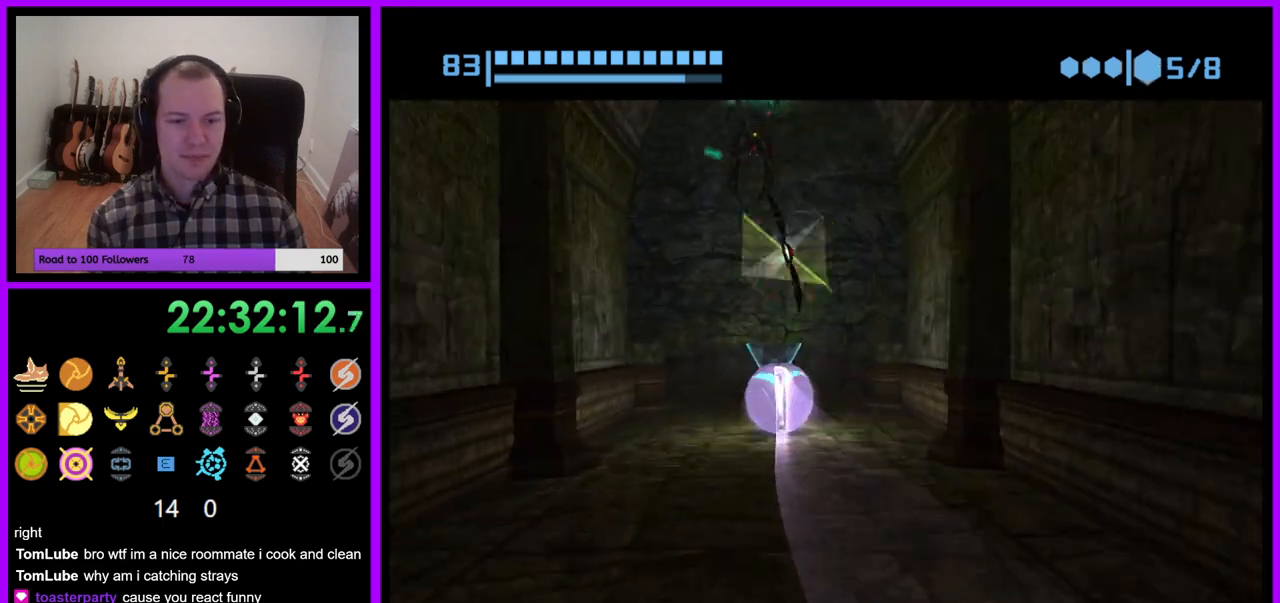
{"buttons": [], "left_stick": "up", "right_stick": "center", "events": [[333, "B", "up"]]}